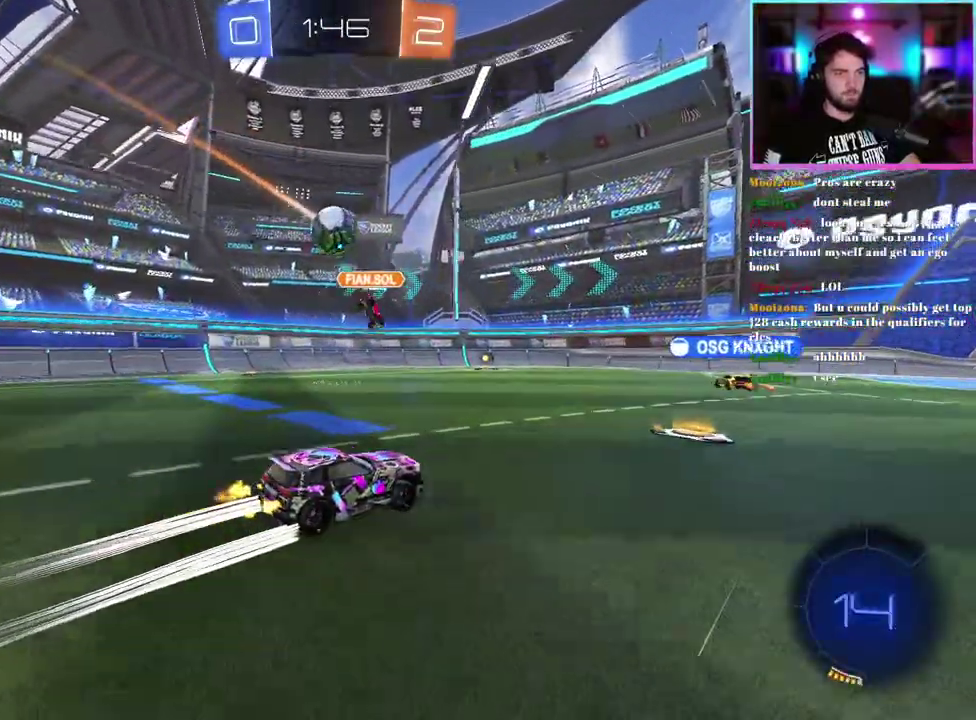
Gameplay with a controller (PlayStation layout); each line is a JSON object with the inputs held at the frame after it. "events" lists button and stick changes between this image and that frame as [ms after this image, input, new state], when the widget could be followed in between. This document gives stick clicks only as held states, not as events. Not read: right_stick.
{"buttons": ["R2"], "left_stick": "right"}
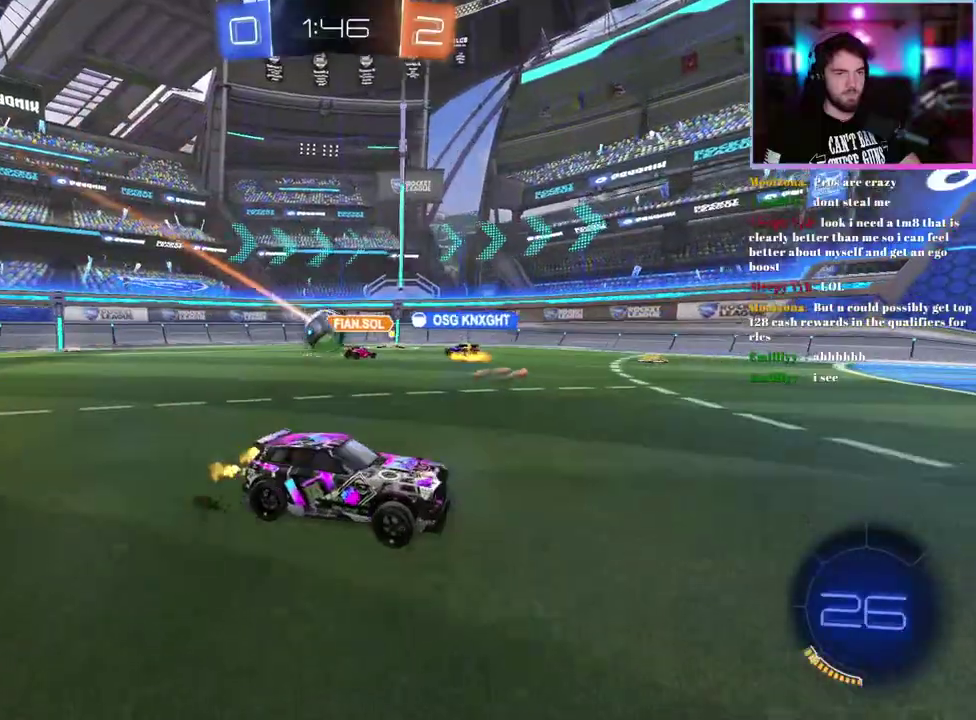
{"buttons": ["SQUARE", "R2"], "left_stick": "up-left"}
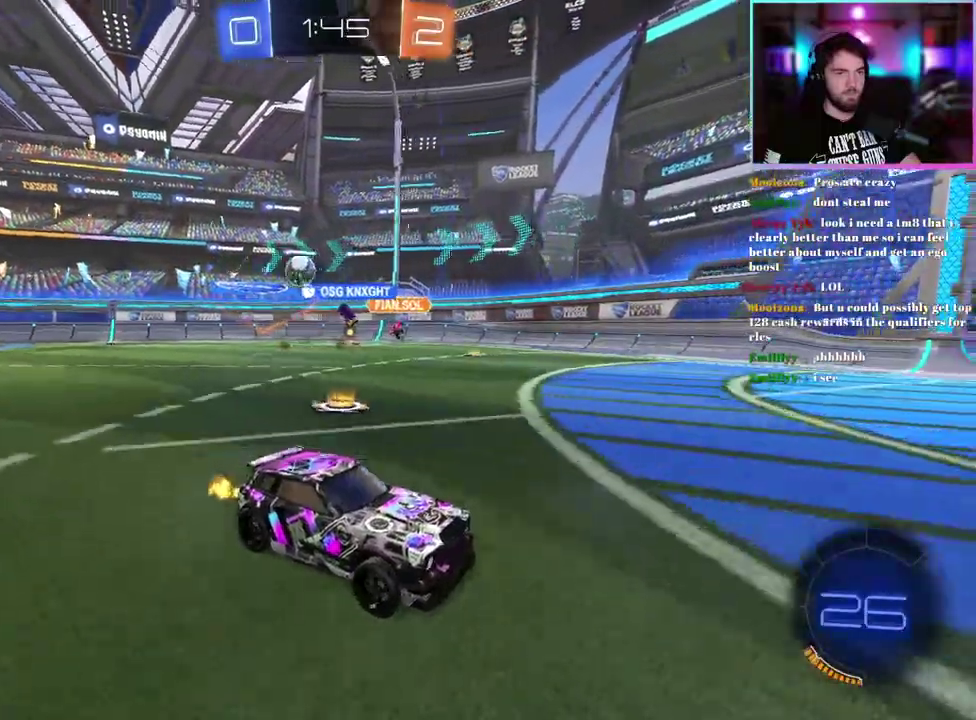
{"buttons": ["R2"], "left_stick": "up-left", "events": [[100, "SQUARE", "up"]]}
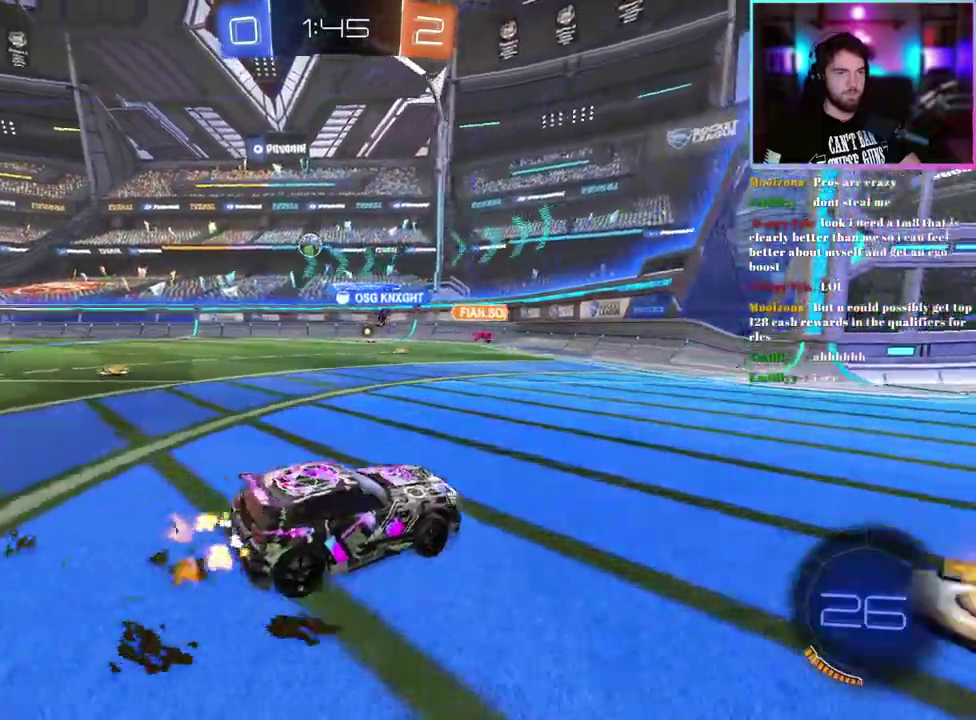
{"buttons": ["R1", "R2"], "left_stick": "center", "events": [[367, "left_stick", "center"], [383, "R1", "down"]]}
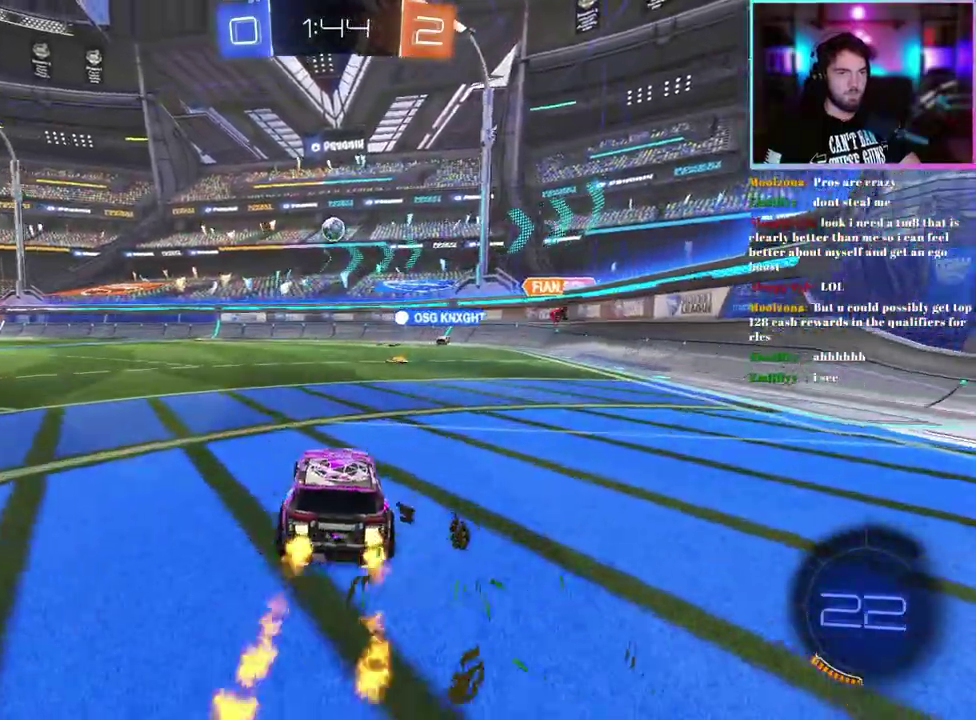
{"buttons": ["R2"], "left_stick": "right", "events": [[367, "R1", "up"], [467, "left_stick", "right"]]}
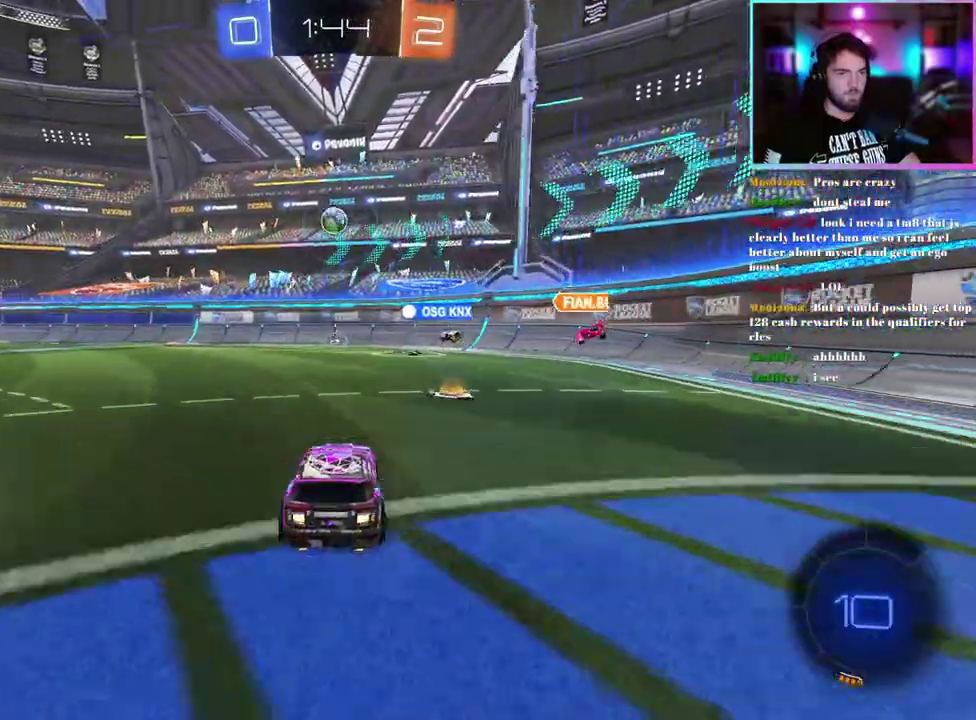
{"buttons": ["R1", "R2"], "left_stick": "center", "events": [[117, "left_stick", "center"], [217, "SQUARE", "down"], [250, "left_stick", "up-left"], [317, "SQUARE", "up"], [400, "R1", "down"], [400, "left_stick", "center"]]}
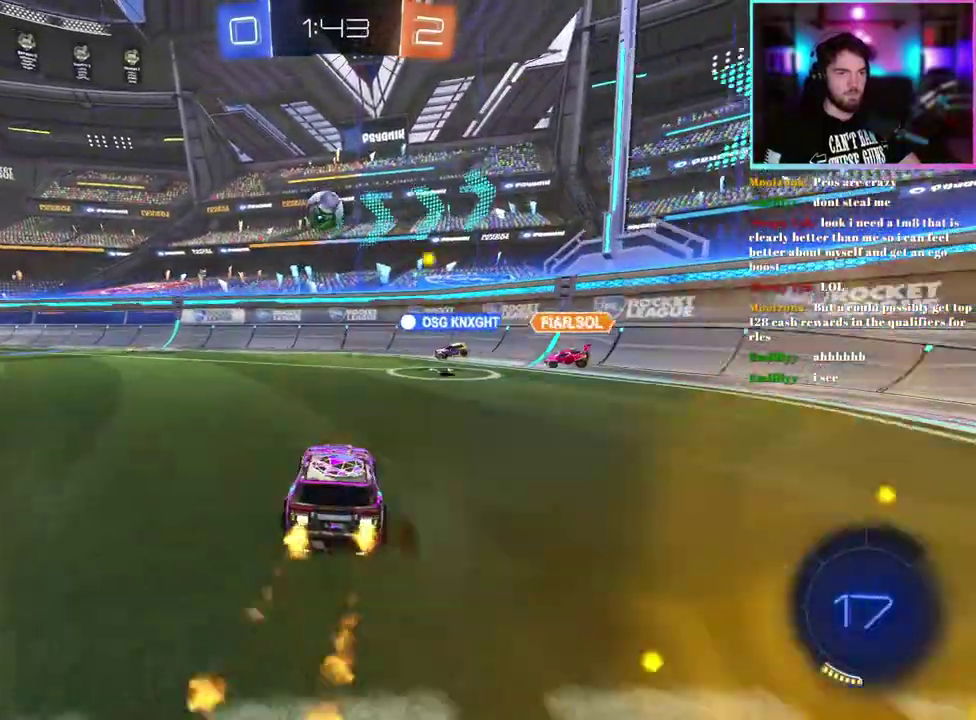
{"buttons": ["R1", "R2"], "left_stick": "down", "events": [[400, "left_stick", "down"]]}
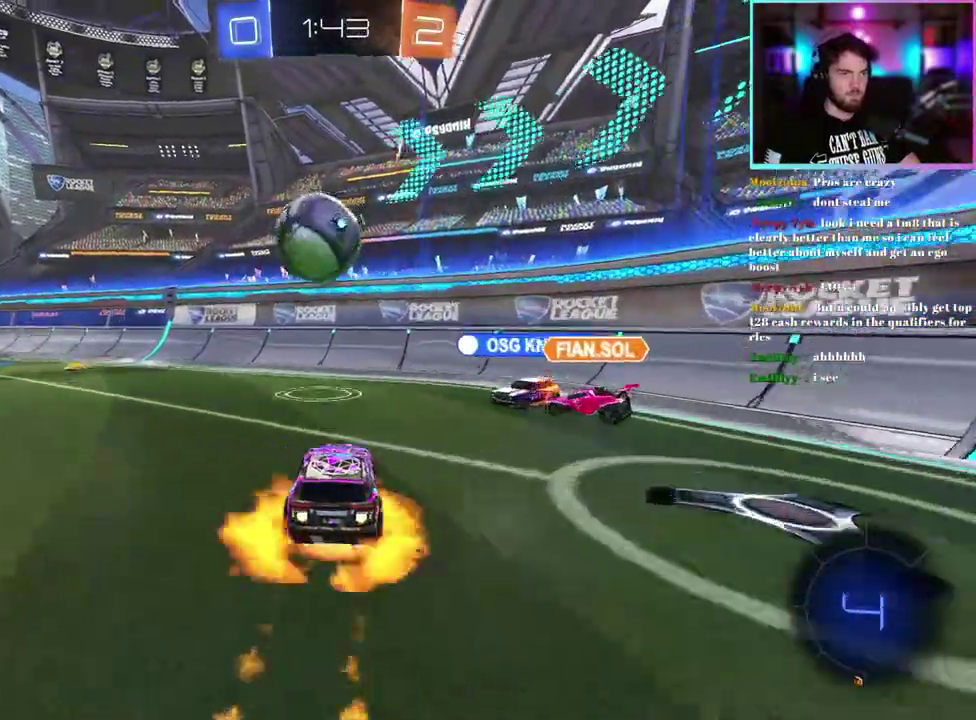
{"buttons": ["R2"], "left_stick": "center", "events": [[17, "L1", "down"], [200, "L1", "up"], [283, "R1", "up"], [300, "left_stick", "center"]]}
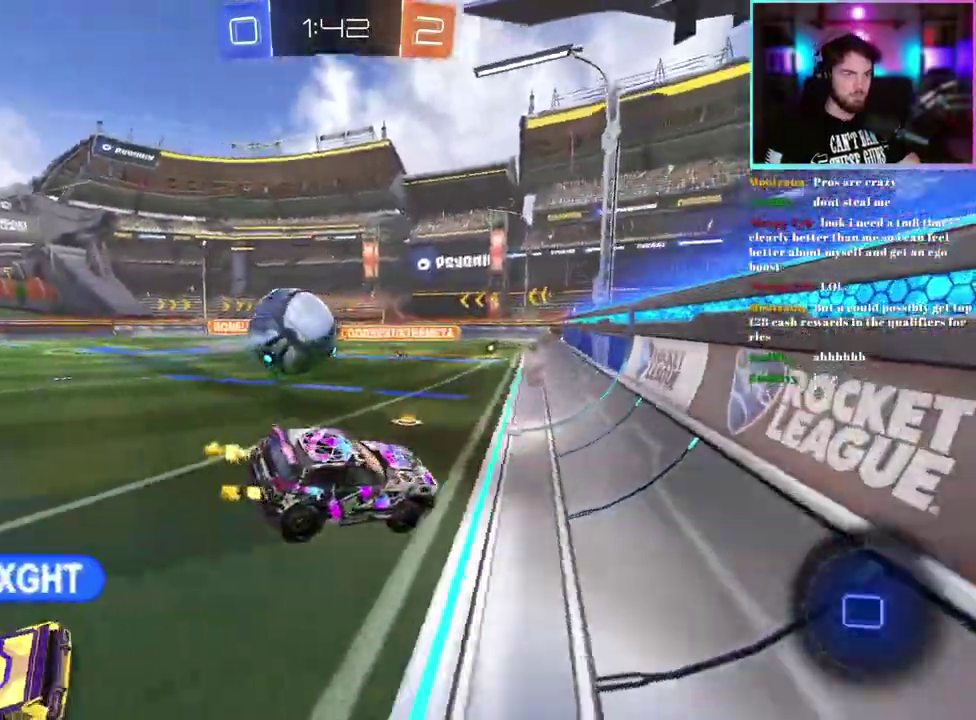
{"buttons": ["L1", "R2"], "left_stick": "center", "events": [[117, "left_stick", "left"], [267, "L1", "down"], [450, "left_stick", "center"]]}
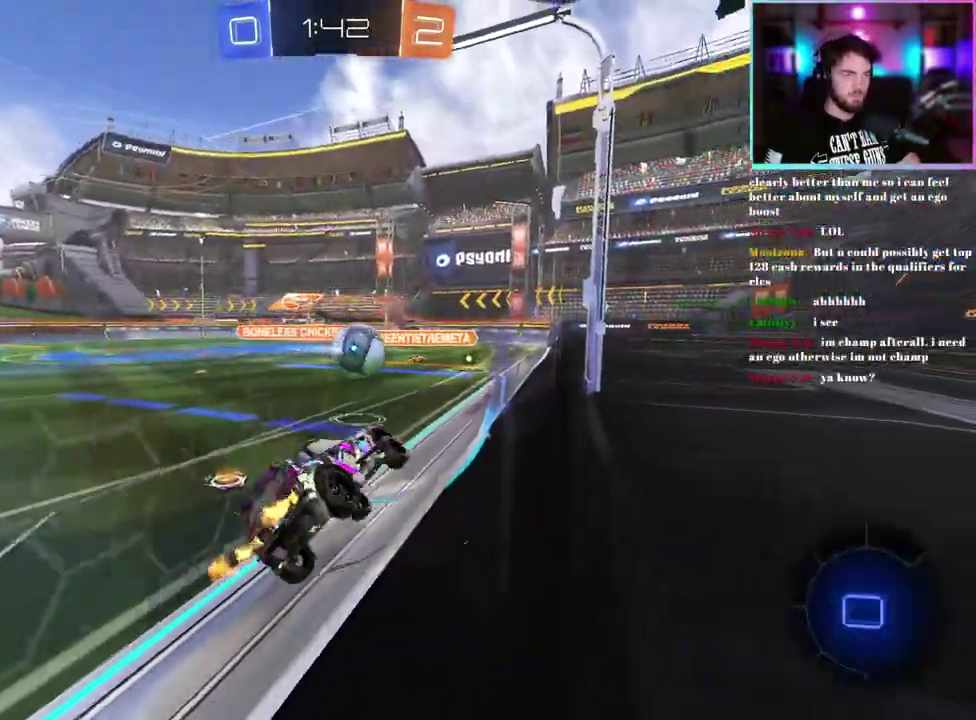
{"buttons": ["R2"], "left_stick": "center", "events": [[100, "L1", "up"]]}
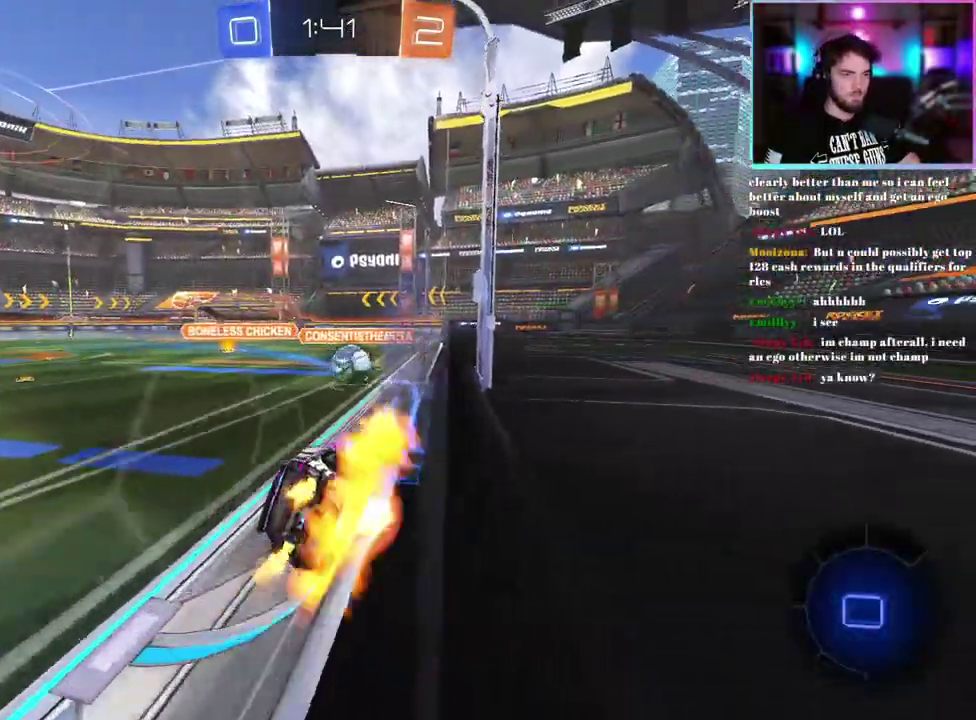
{"buttons": ["R2"], "left_stick": "center", "events": [[100, "left_stick", "right"], [150, "SQUARE", "down"], [167, "left_stick", "down-right"], [333, "SQUARE", "up"], [333, "left_stick", "center"]]}
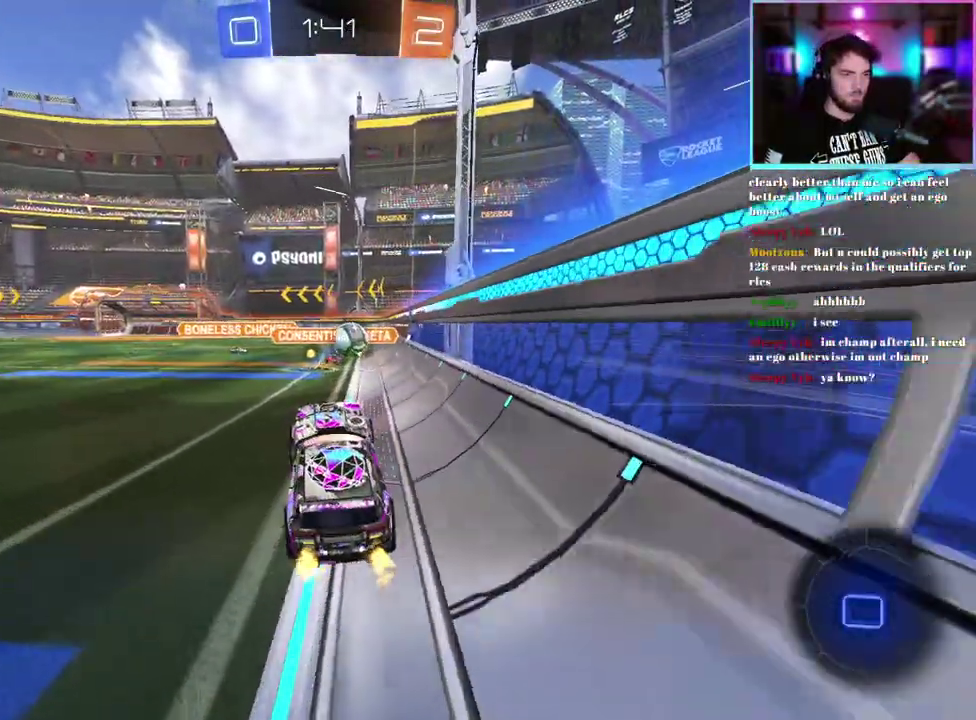
{"buttons": ["R1", "R2"], "left_stick": "center", "events": [[233, "left_stick", "up-right"], [350, "R1", "down"], [417, "left_stick", "center"]]}
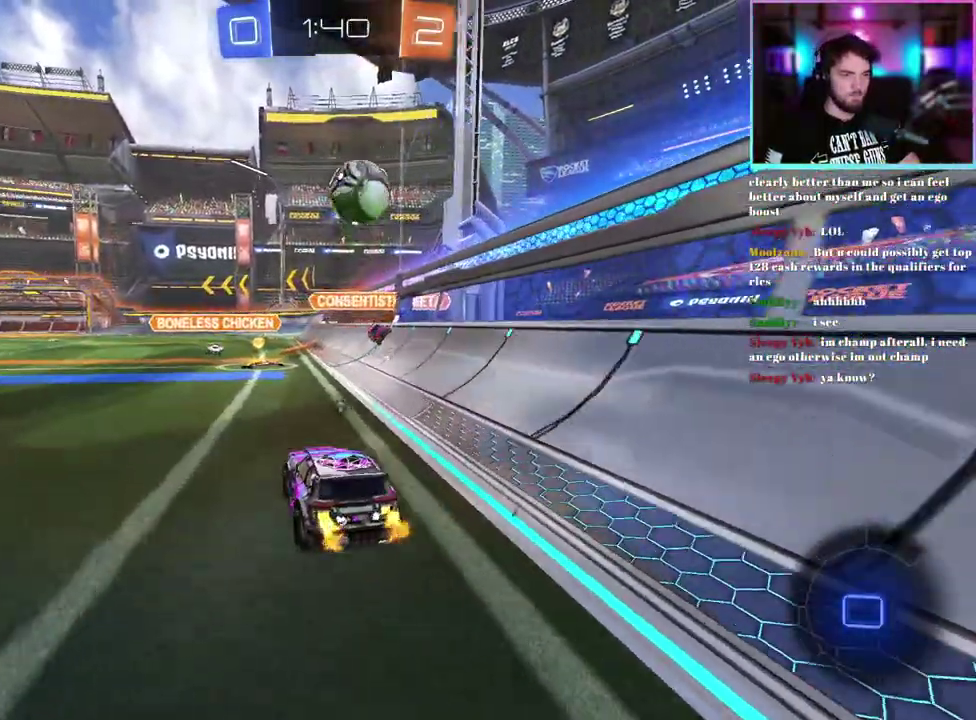
{"buttons": ["R1", "R2"], "left_stick": "up-left"}
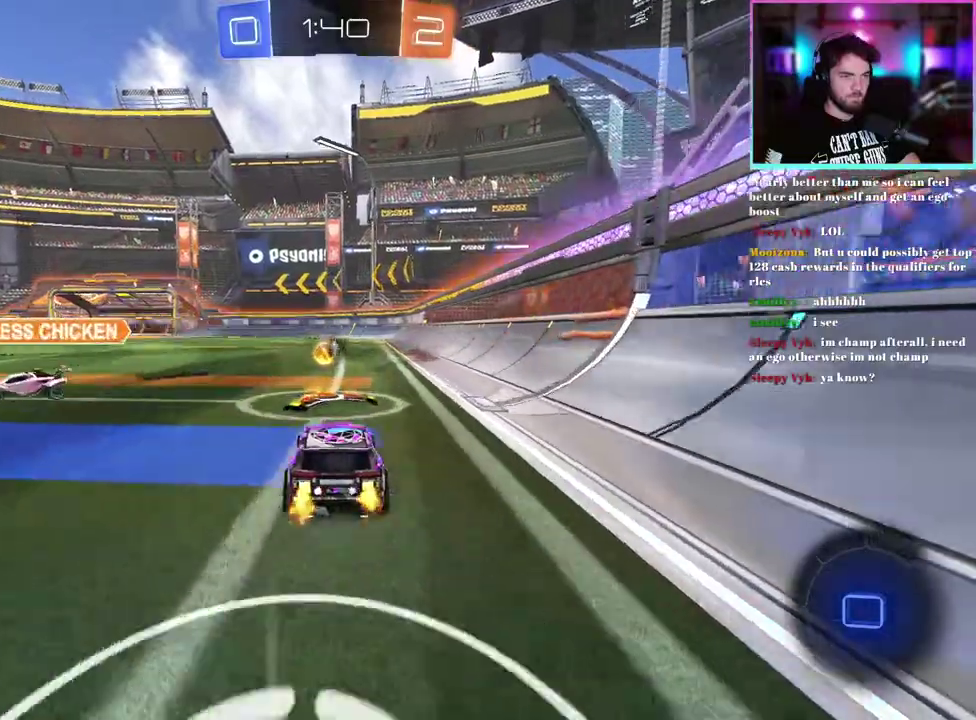
{"buttons": ["R2"], "left_stick": "up-left"}
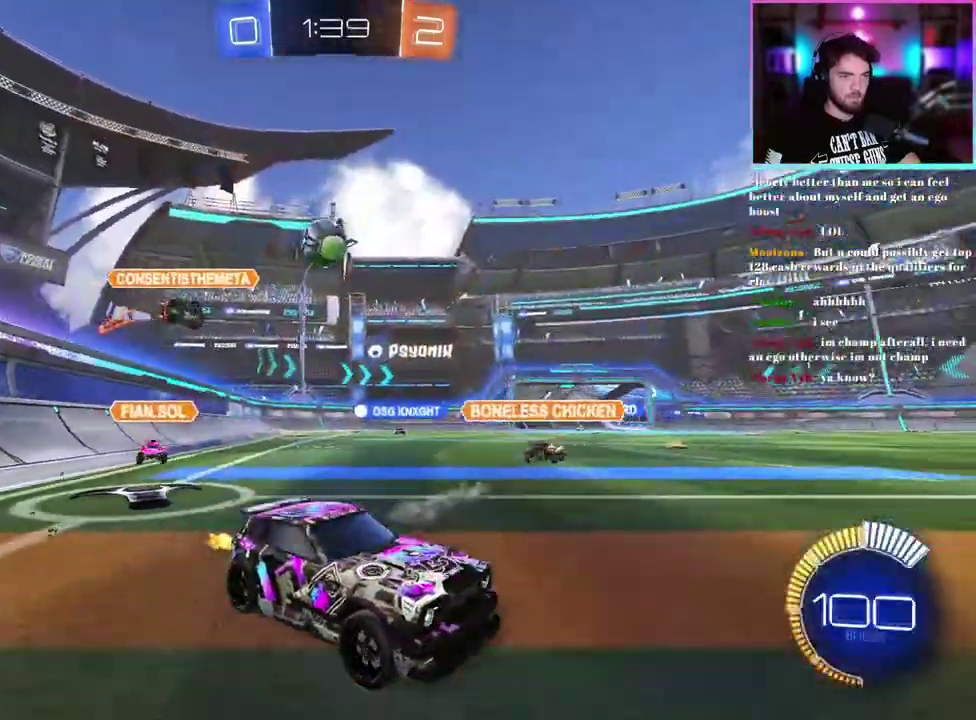
{"buttons": ["R2"], "left_stick": "center", "events": [[383, "left_stick", "center"]]}
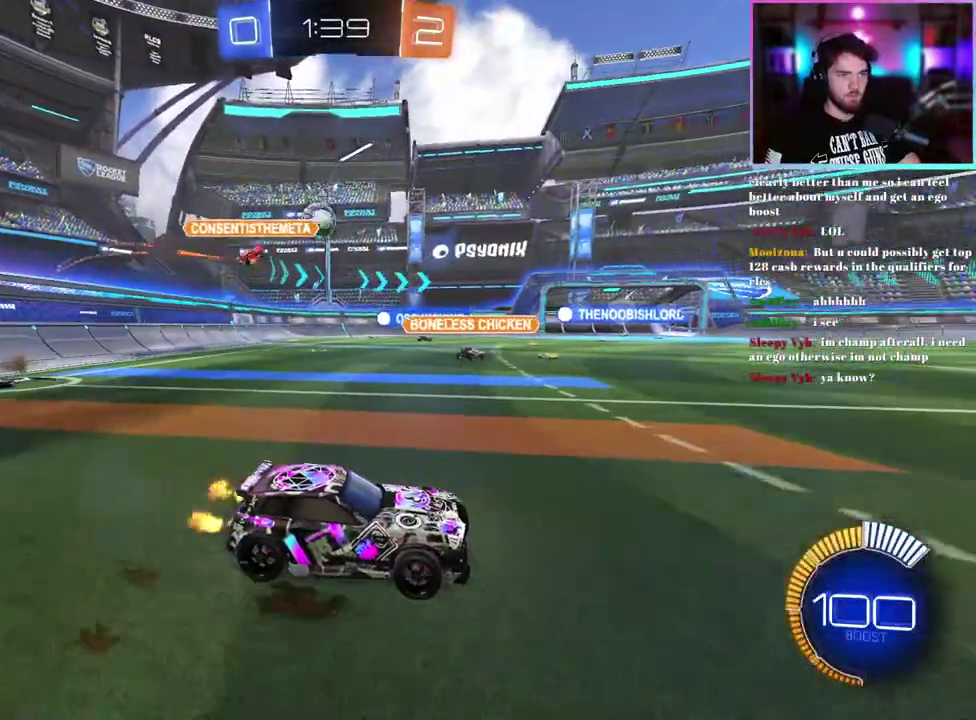
{"buttons": ["R2"], "left_stick": "center", "events": [[67, "R1", "down"], [267, "R1", "up"]]}
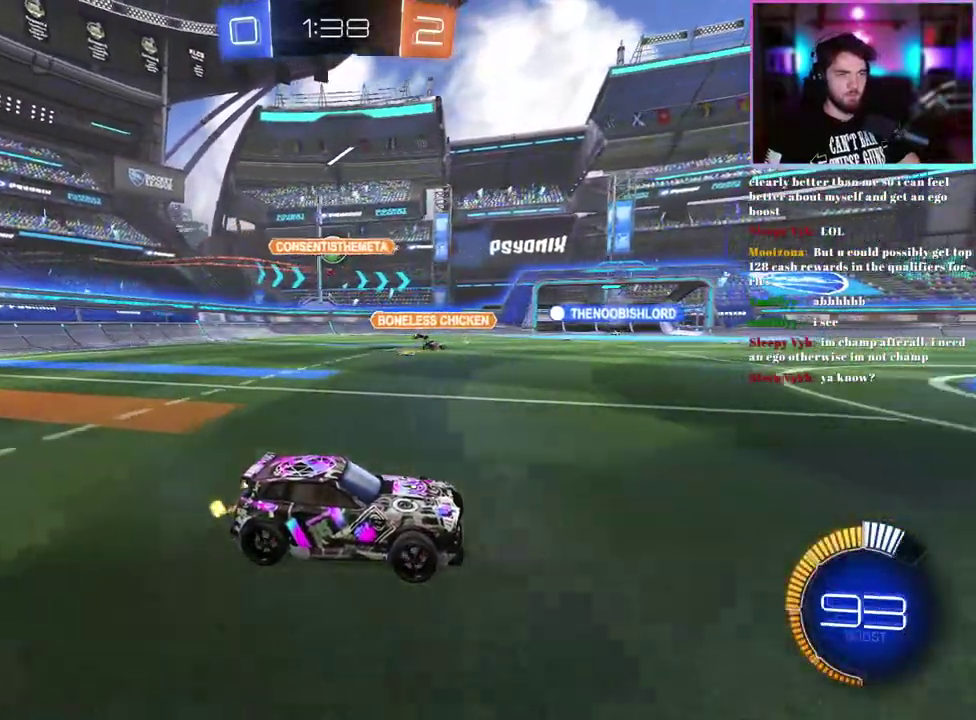
{"buttons": ["R2"], "left_stick": "left", "events": [[467, "left_stick", "left"]]}
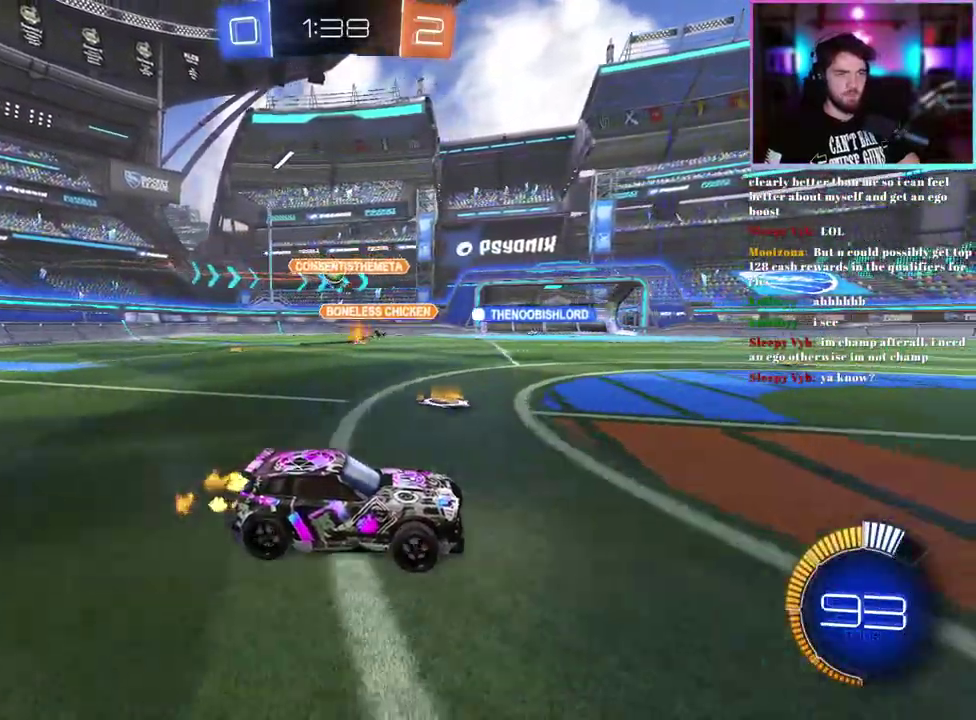
{"buttons": ["R2"], "left_stick": "center", "events": [[17, "left_stick", "up-left"], [150, "left_stick", "center"]]}
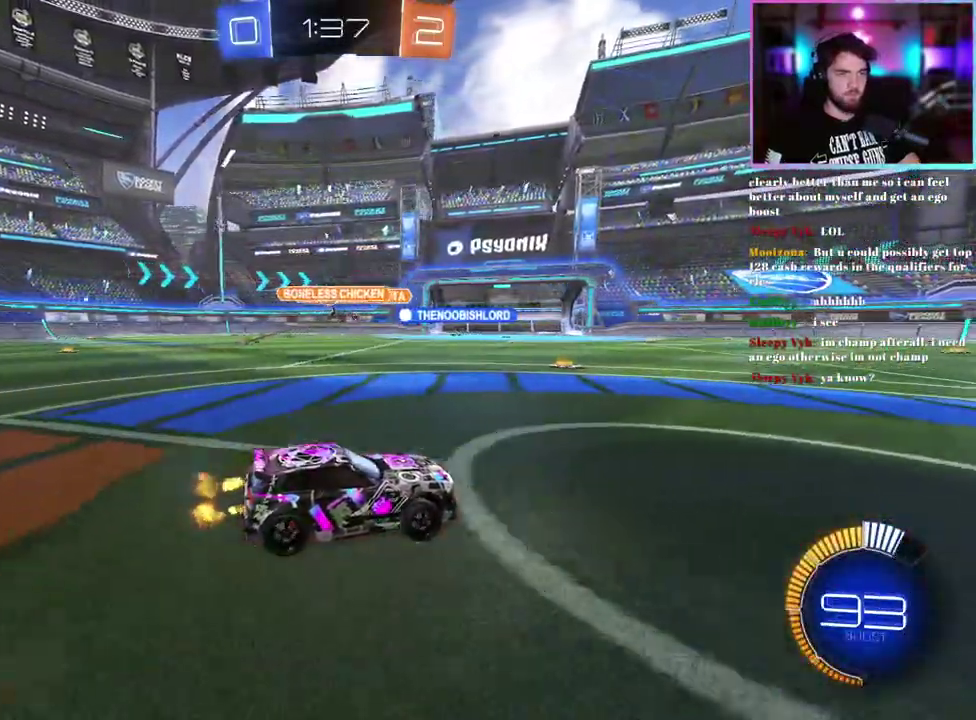
{"buttons": ["R2"], "left_stick": "left", "events": [[183, "left_stick", "left"], [367, "left_stick", "center"], [467, "left_stick", "left"]]}
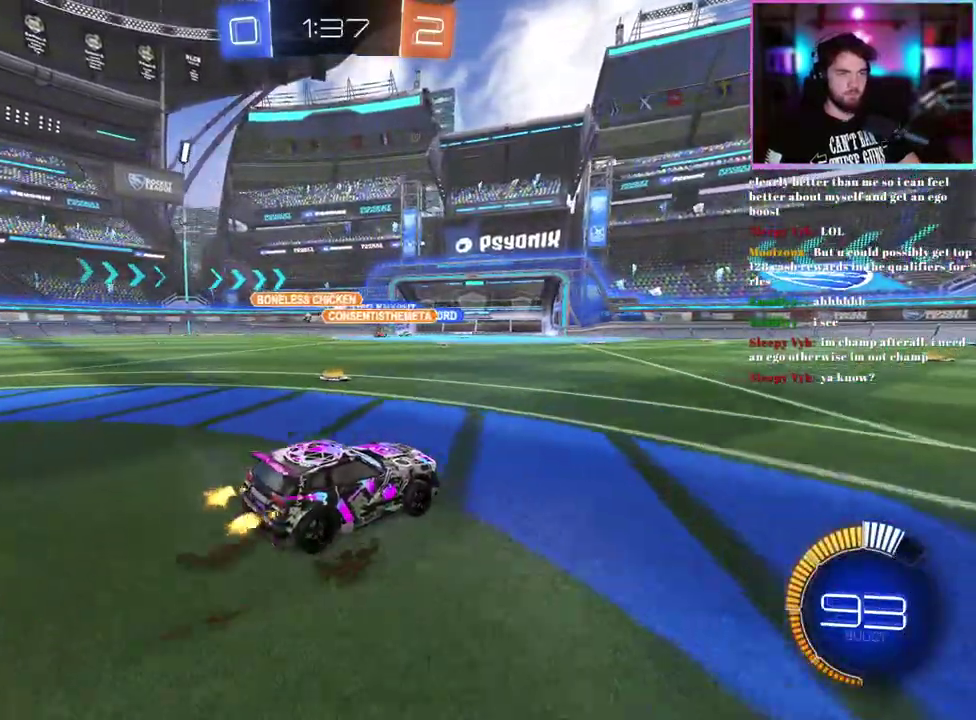
{"buttons": ["R2"], "left_stick": "left"}
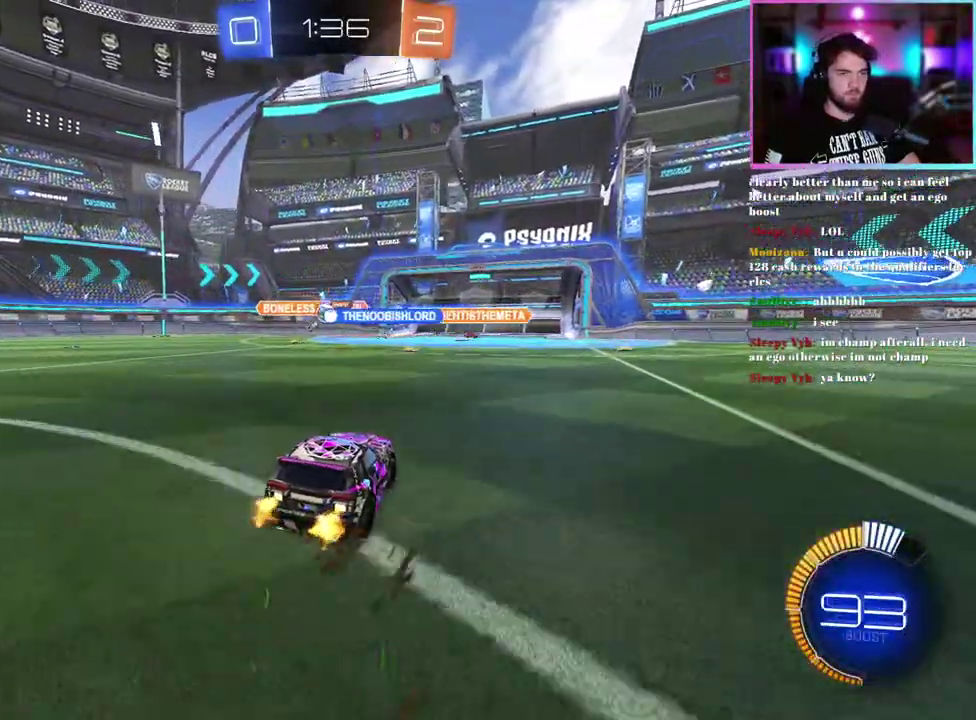
{"buttons": ["R2"], "left_stick": "left"}
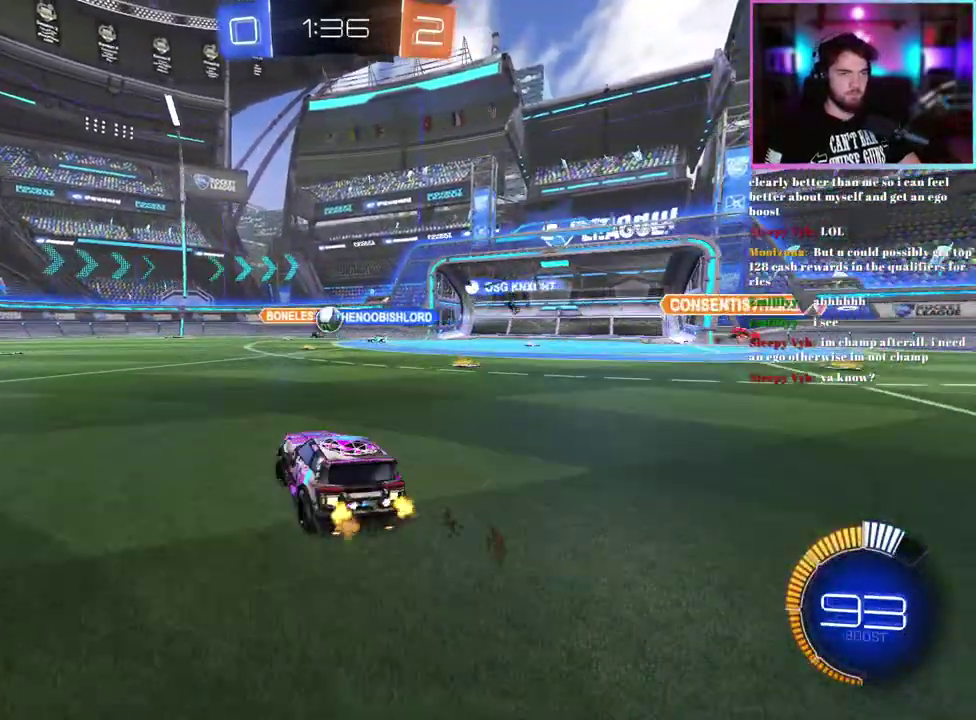
{"buttons": ["R2"], "left_stick": "left", "events": []}
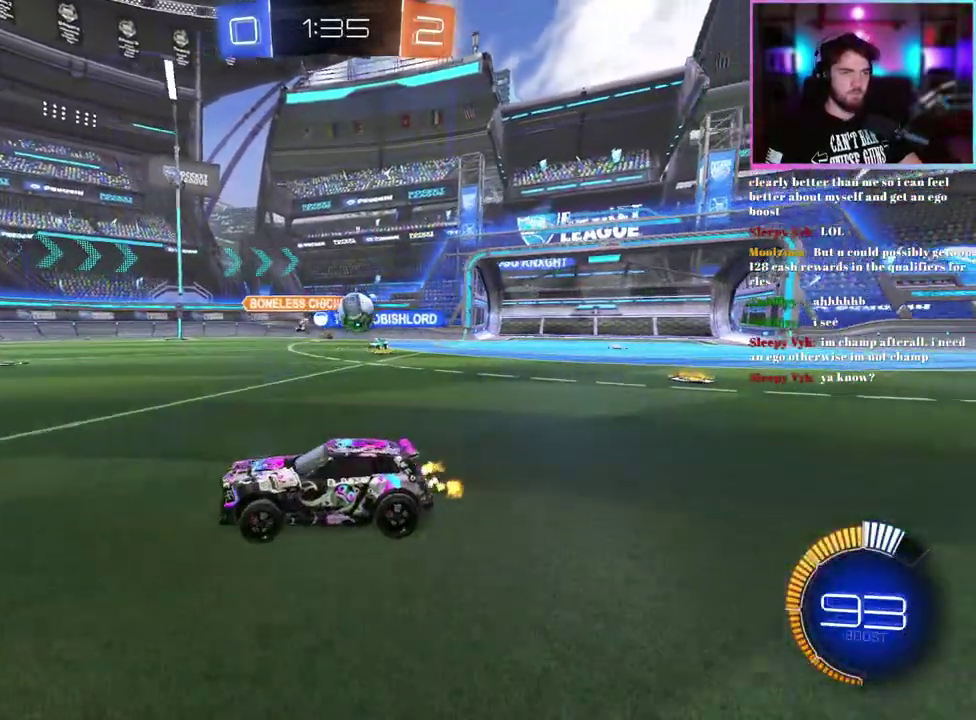
{"buttons": ["R1", "R2"], "left_stick": "center", "events": [[150, "TRIANGLE", "down"], [183, "R1", "down"], [283, "TRIANGLE", "up"], [350, "left_stick", "center"]]}
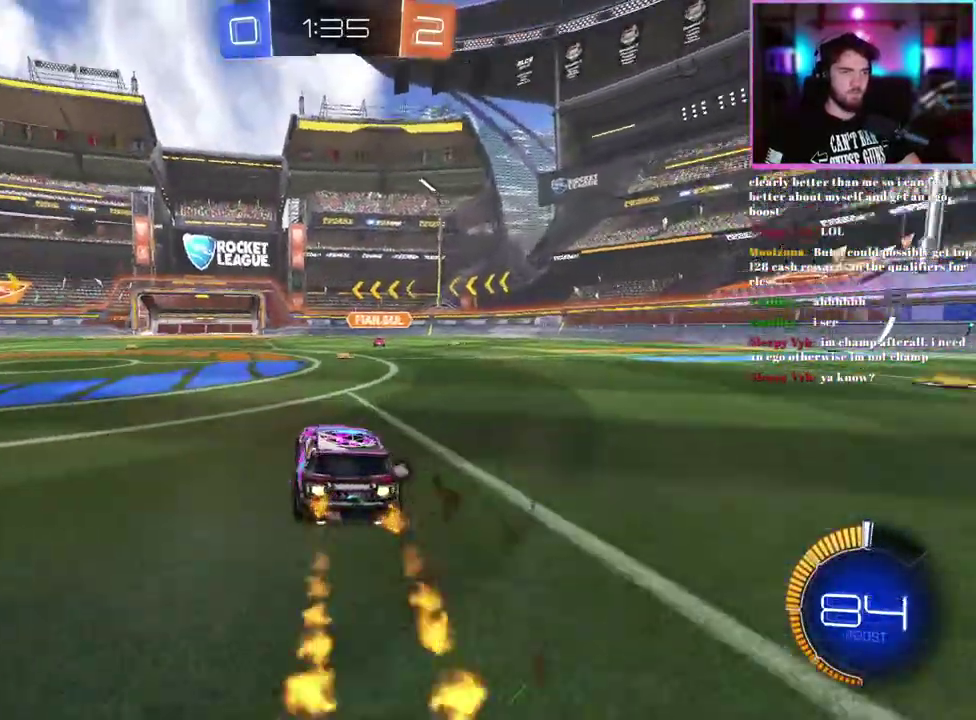
{"buttons": ["R1", "R2"], "left_stick": "right", "events": [[233, "left_stick", "right"], [300, "left_stick", "center"], [367, "left_stick", "right"]]}
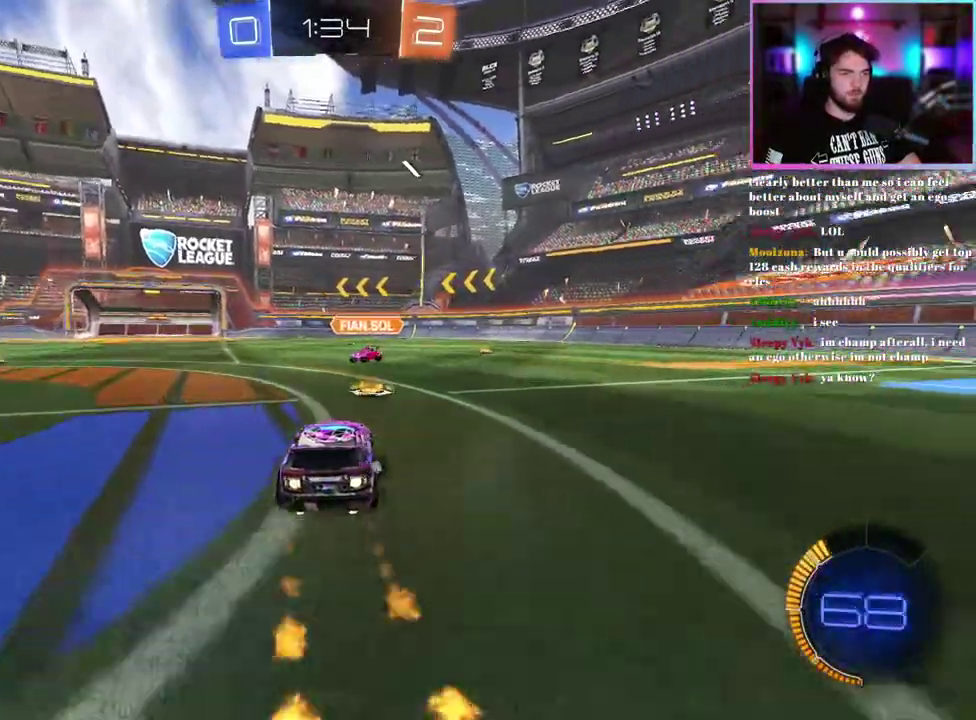
{"buttons": ["R2"], "left_stick": "left", "events": [[33, "left_stick", "center"], [133, "left_stick", "left"], [333, "R1", "up"]]}
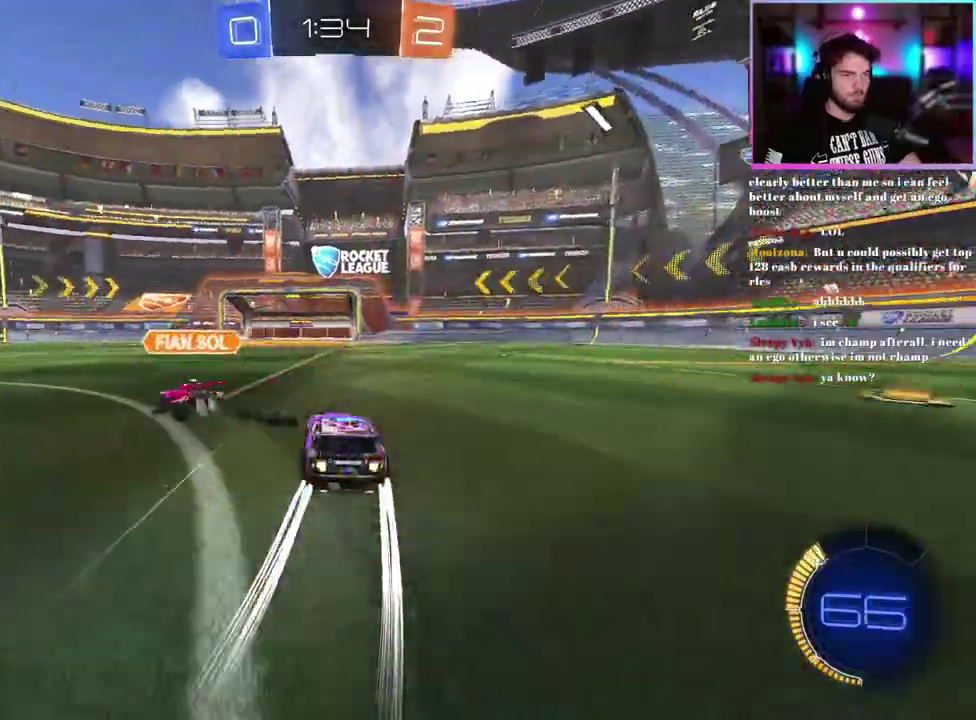
{"buttons": ["TRIANGLE", "R1", "R2"], "left_stick": "left", "events": [[17, "SQUARE", "down"], [100, "SQUARE", "up"], [233, "R1", "down"], [483, "TRIANGLE", "down"]]}
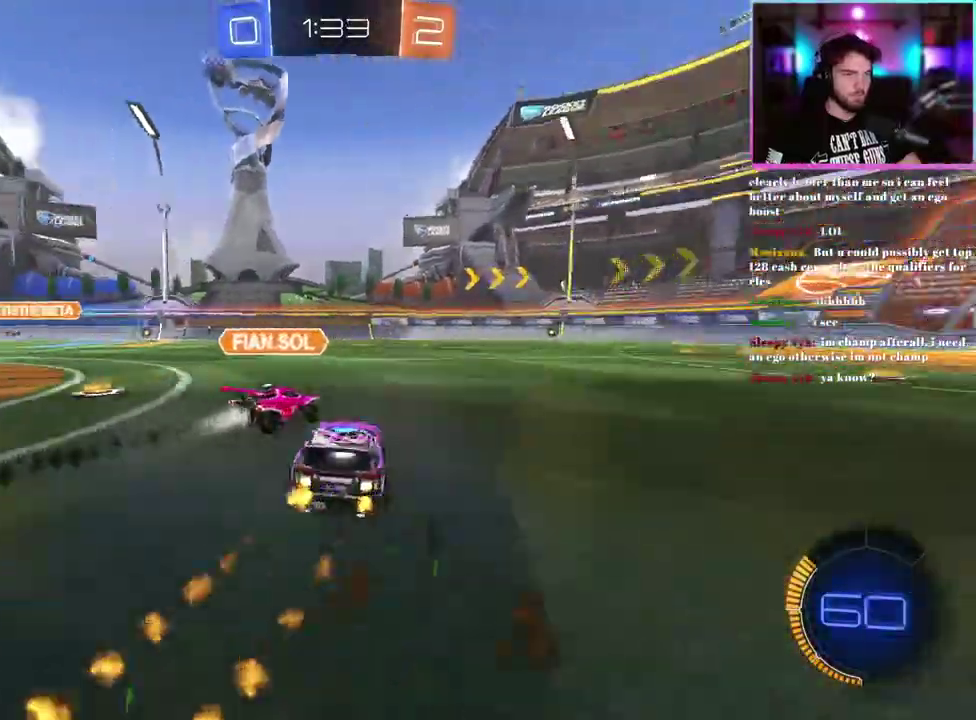
{"buttons": ["TRIANGLE", "R2"], "left_stick": "down-right", "events": [[133, "TRIANGLE", "up"], [133, "left_stick", "up-right"], [167, "R1", "up"], [217, "left_stick", "right"], [300, "left_stick", "down-right"], [500, "TRIANGLE", "down"]]}
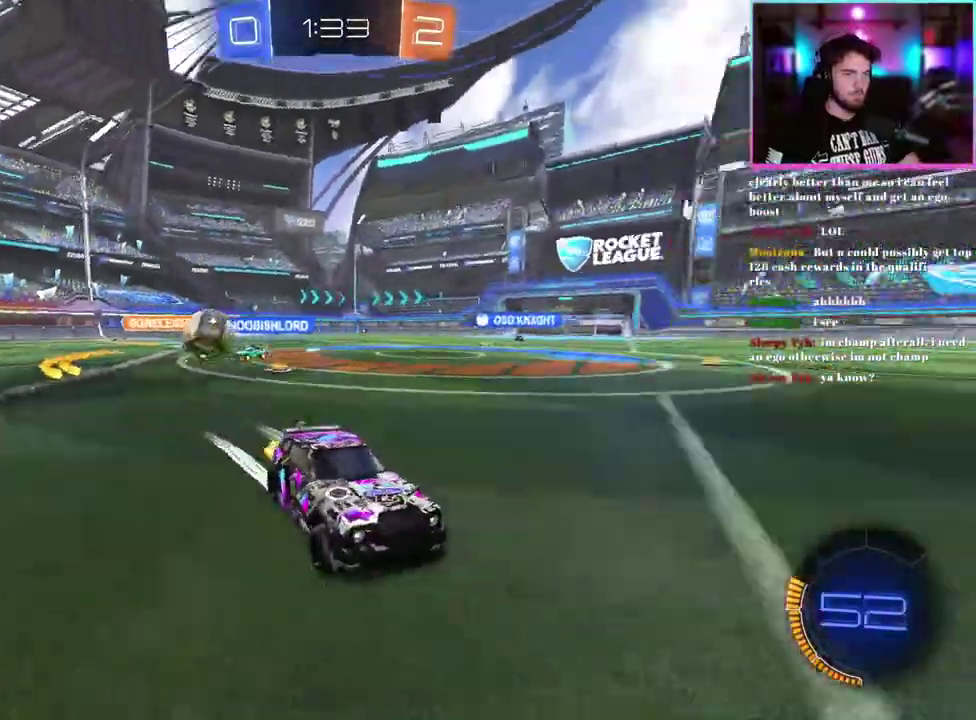
{"buttons": ["R1", "R2"], "left_stick": "right", "events": [[117, "TRIANGLE", "up"], [233, "TRIANGLE", "down"], [317, "R1", "down"], [333, "left_stick", "right"], [367, "TRIANGLE", "up"], [383, "left_stick", "center"], [467, "left_stick", "right"]]}
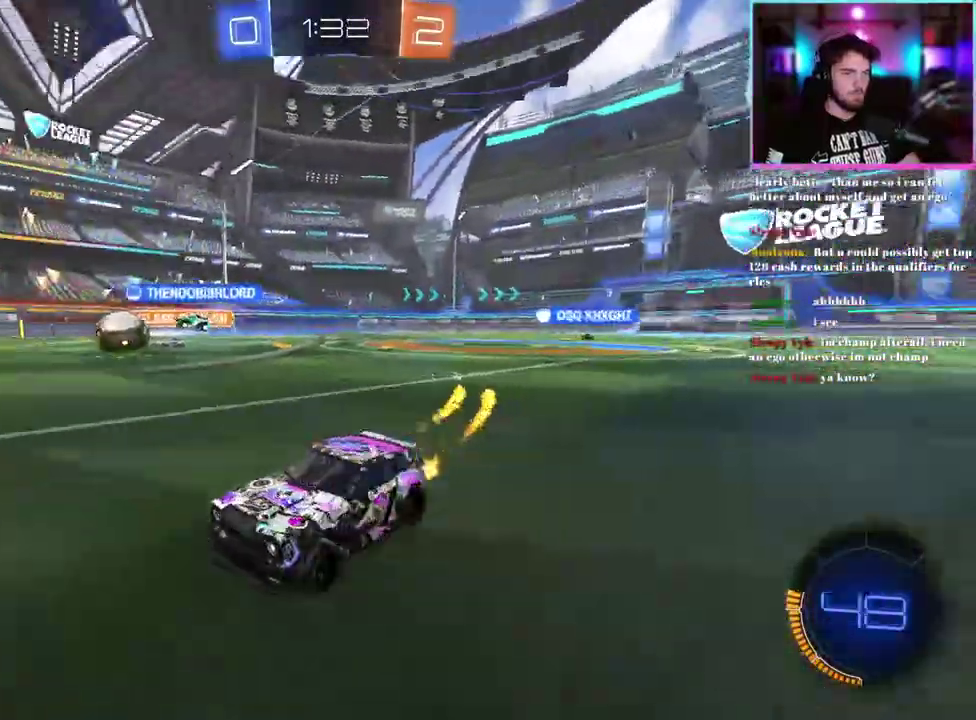
{"buttons": ["R2"], "left_stick": "down-right", "events": [[33, "R1", "up"], [67, "left_stick", "center"], [267, "left_stick", "right"], [400, "left_stick", "center"], [467, "left_stick", "down-right"]]}
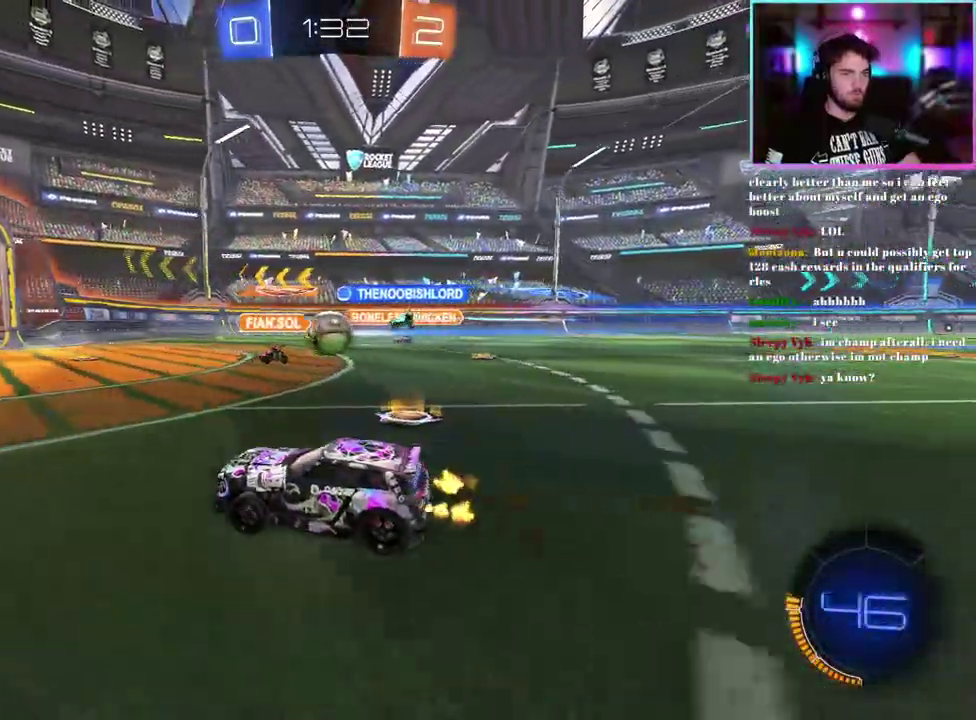
{"buttons": ["R2"], "left_stick": "down-right", "events": []}